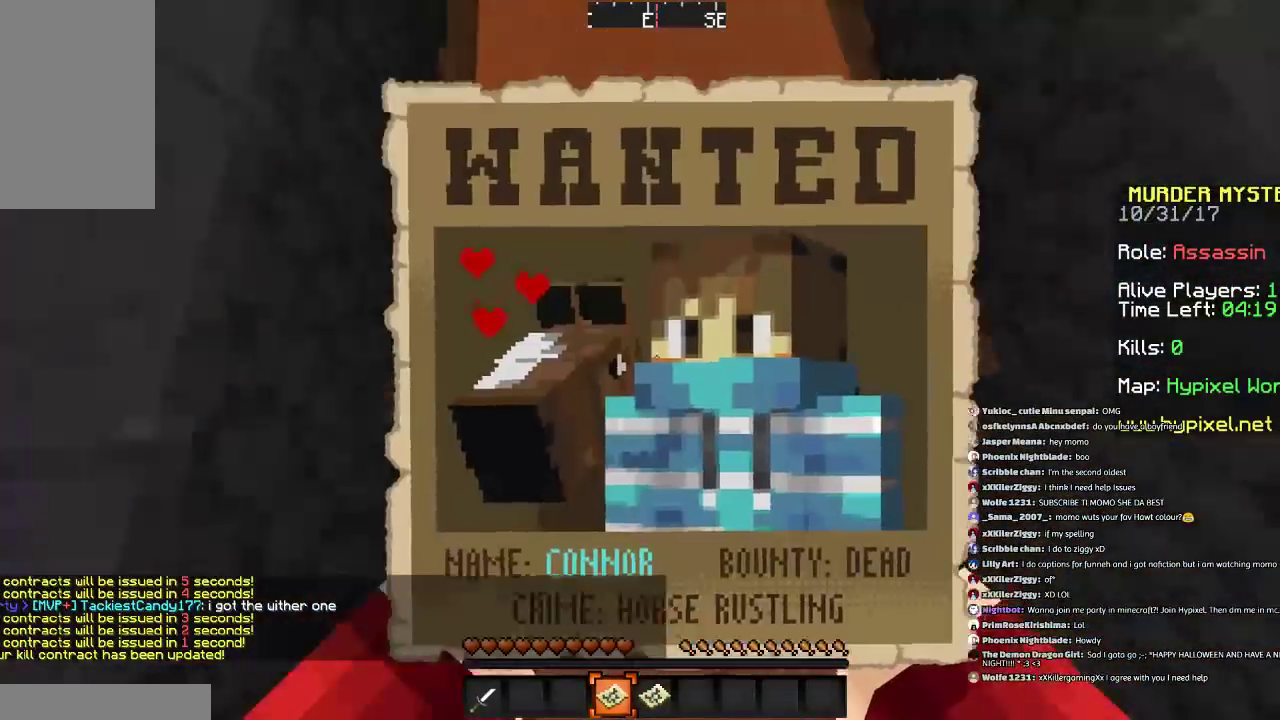
Gameplay with keyboard and mouse; each line is a JSON object with the keys and mouse buttons held at the frame after it. "events" lists presses ("down") and releases ("up") of "a", "d", "s", "space", "w", "mouse_left" and "mouse_right" between this image and that frame as [ms after this image, input, new state], when the widget could be followed in between. "mouse_left", "mouse_right" = the "left", "right" buttons of the "mouse" list. No other keys are recorded. Fast repeated clicks can show as one long hold. Mouse movement is not recorded.
{"keys": ["w"], "mouse": [], "events": []}
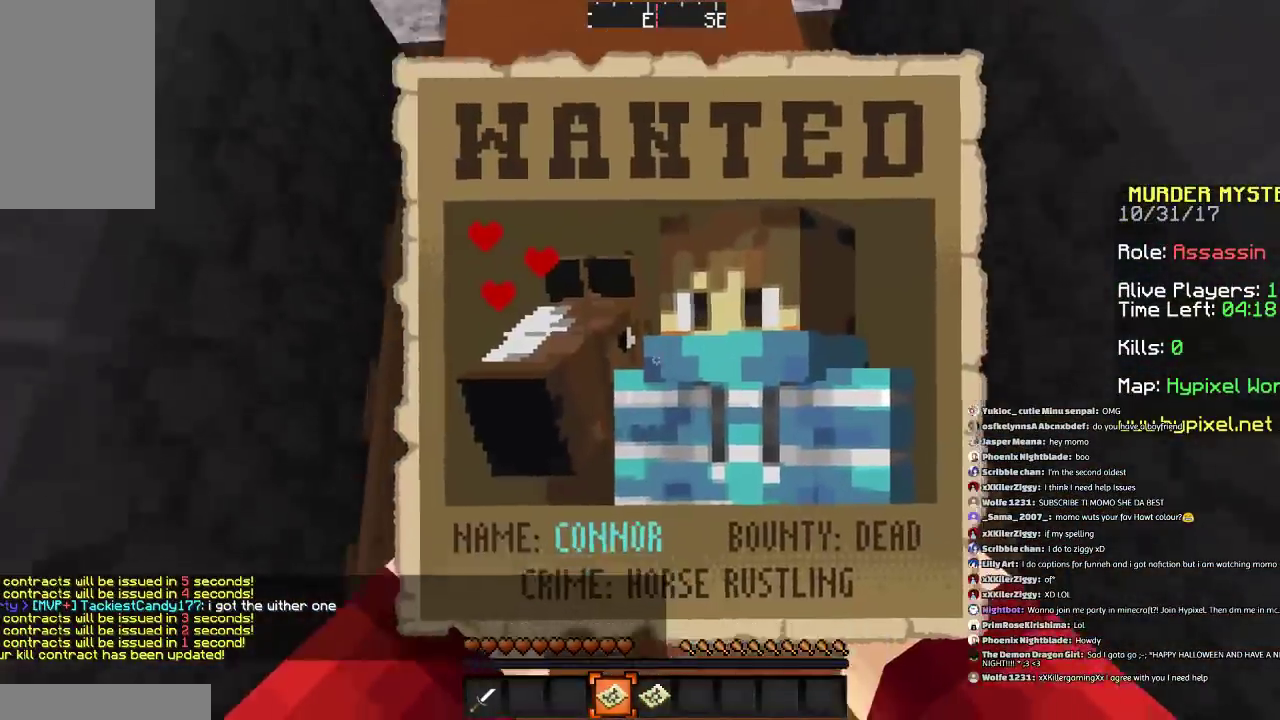
{"keys": ["space", "w"], "mouse": [], "events": [[267, "space", "down"]]}
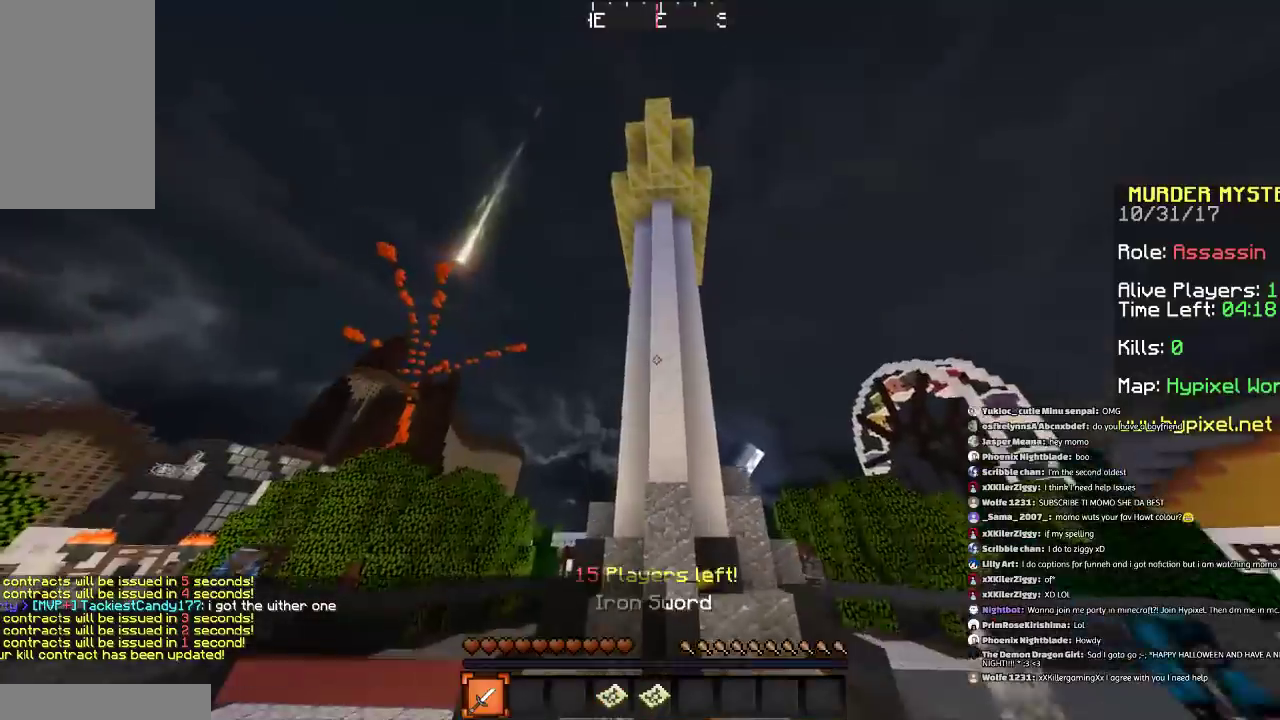
{"keys": ["a", "w"], "mouse": [], "events": [[33, "space", "up"], [200, "a", "down"], [400, "space", "down"], [500, "space", "up"]]}
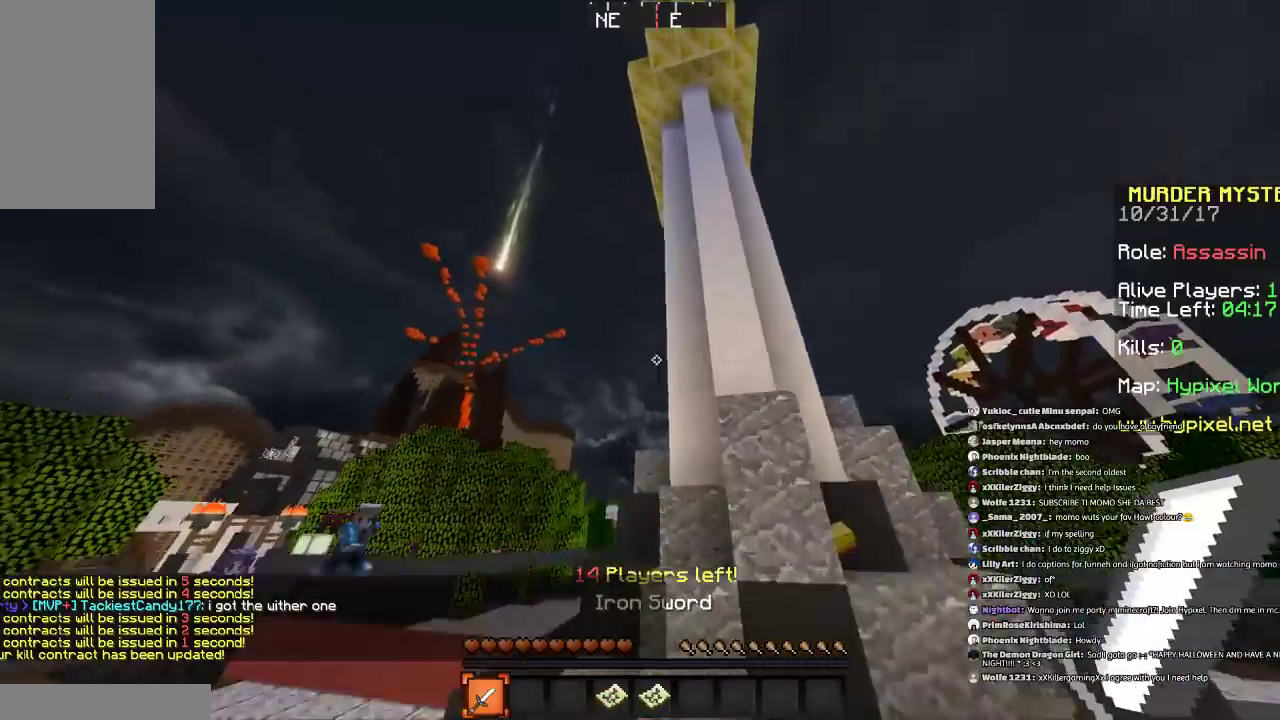
{"keys": ["a", "w"], "mouse": [], "events": []}
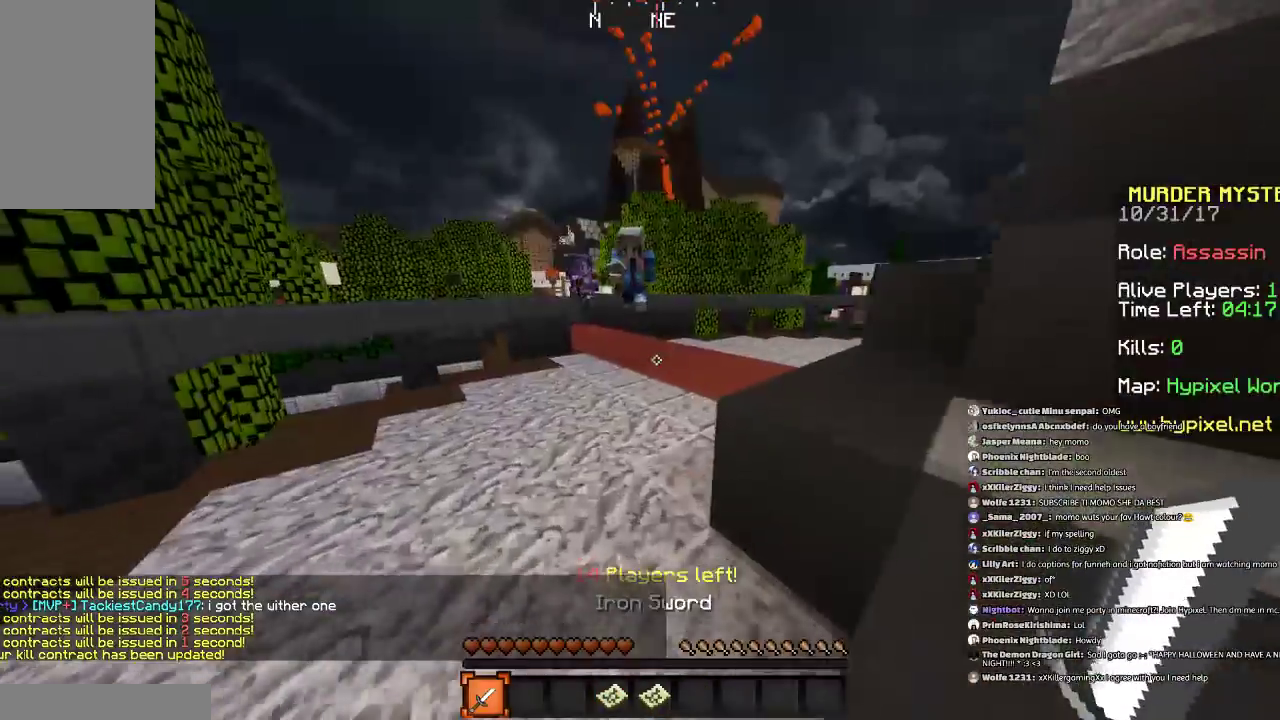
{"keys": ["space", "w"], "mouse": [], "events": [[133, "a", "up"], [400, "space", "down"]]}
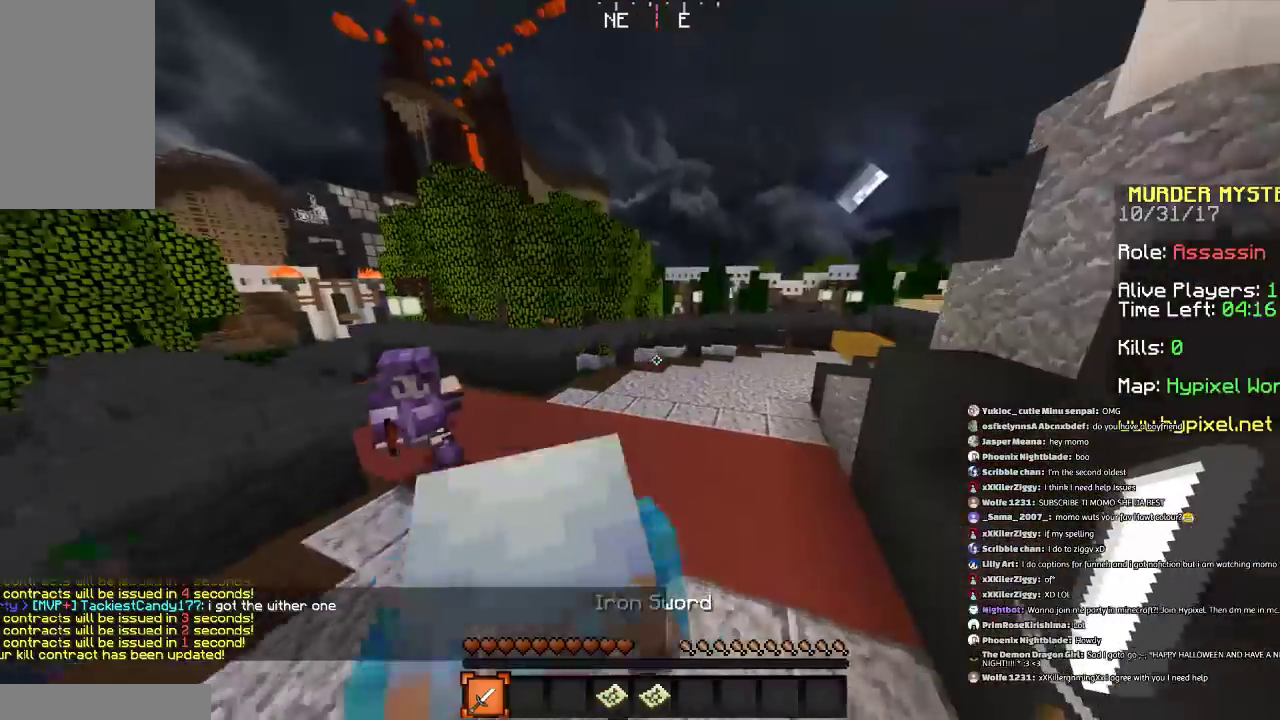
{"keys": ["space", "w"], "mouse": [], "events": [[33, "d", "down"], [33, "space", "up"], [200, "d", "up"], [433, "space", "down"]]}
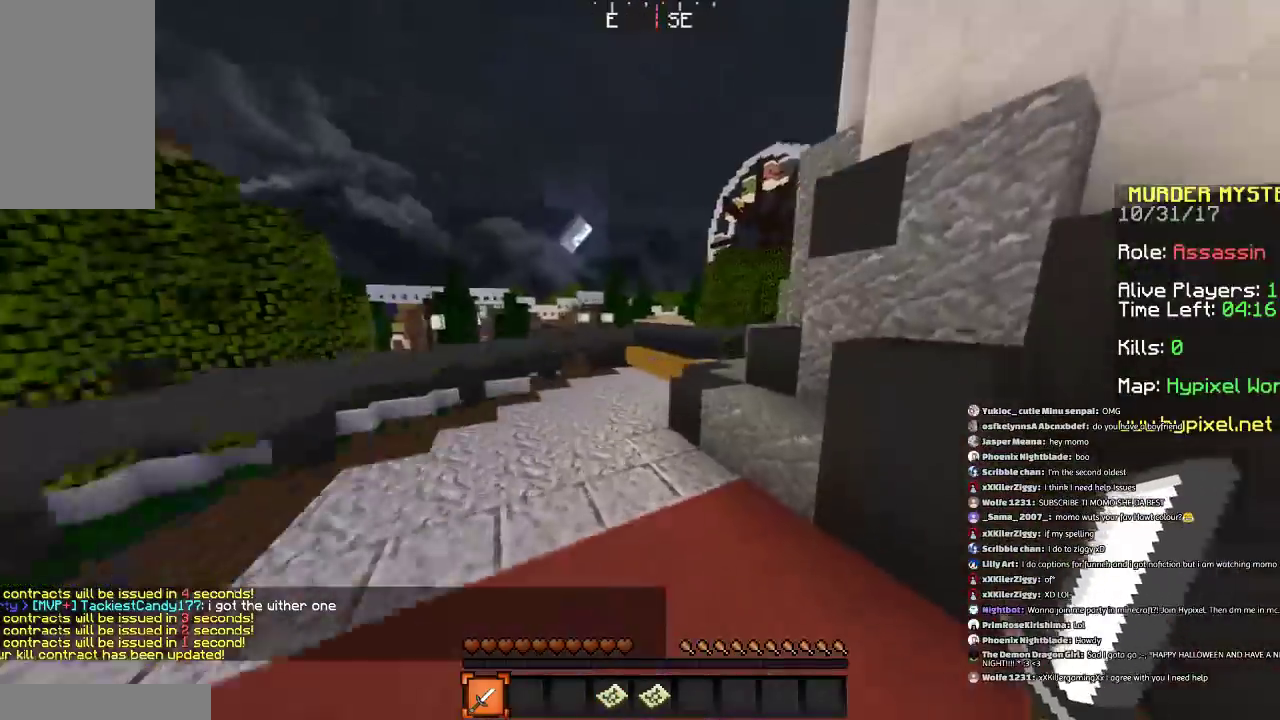
{"keys": ["w"], "mouse": [], "events": [[234, "space", "up"]]}
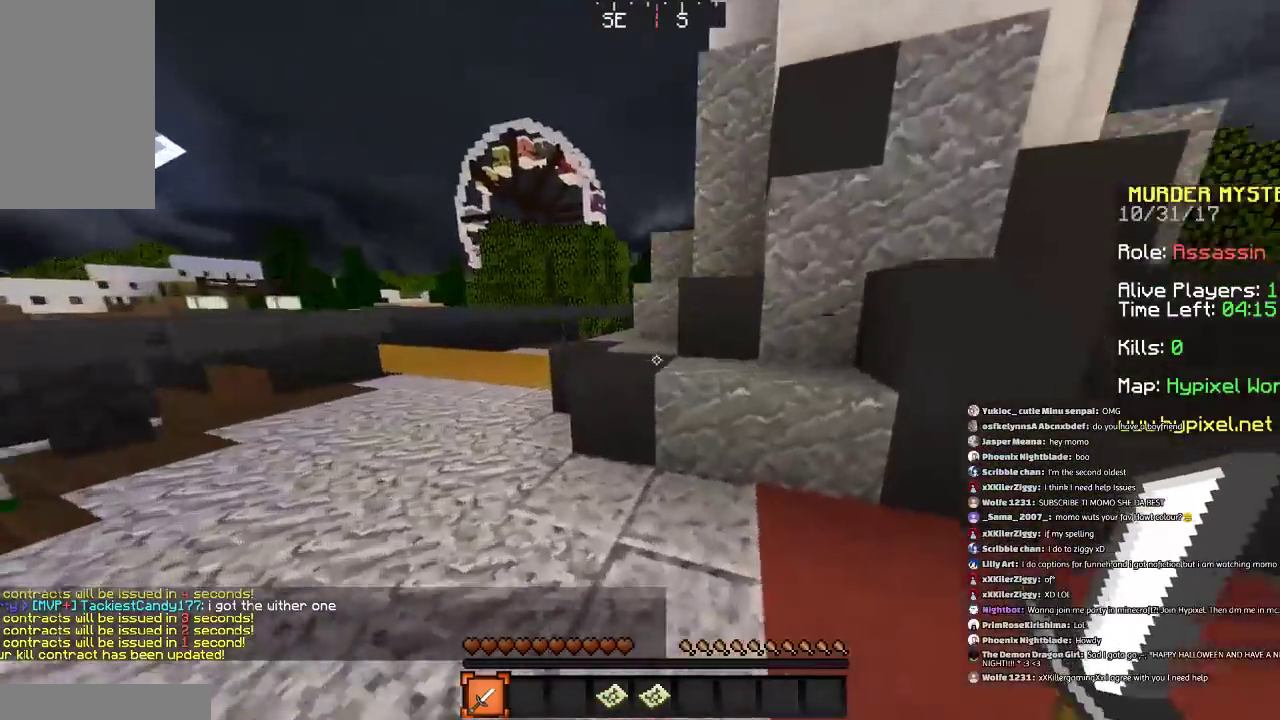
{"keys": ["w"], "mouse": [], "events": [[34, "space", "down"], [267, "space", "up"]]}
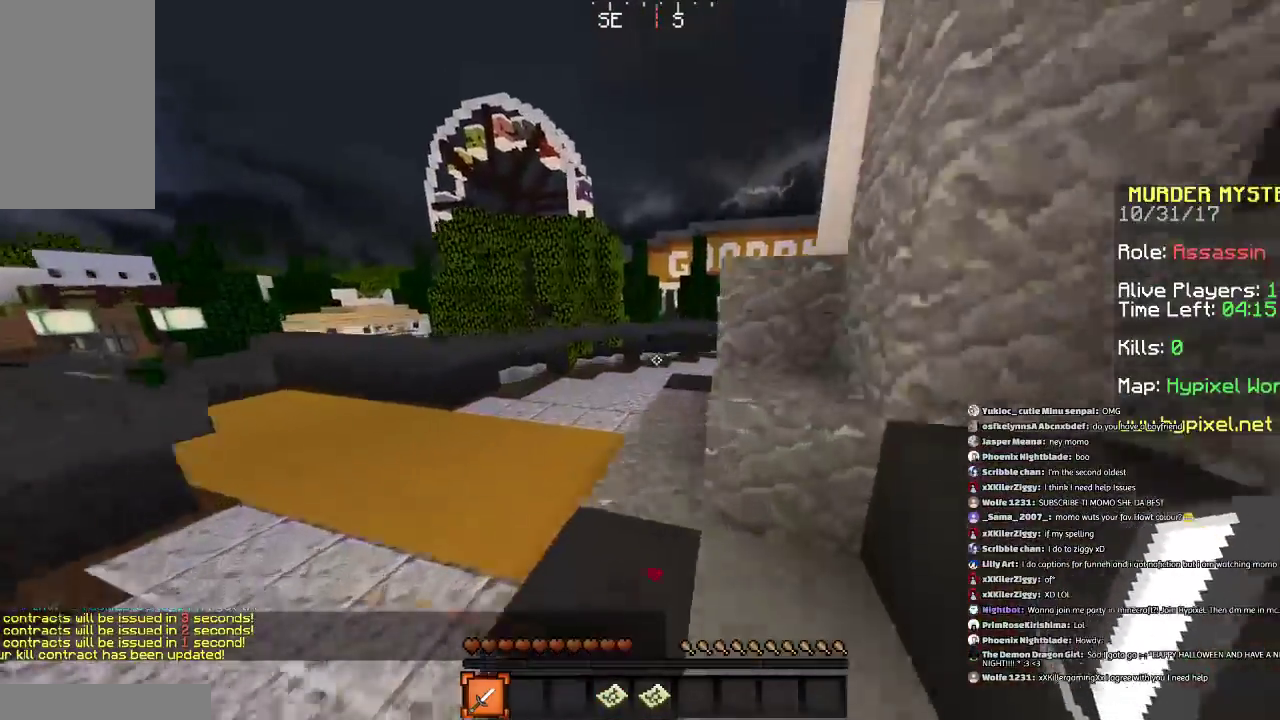
{"keys": ["w"], "mouse": [], "events": [[33, "space", "down"], [234, "space", "up"], [334, "d", "down"], [501, "d", "up"]]}
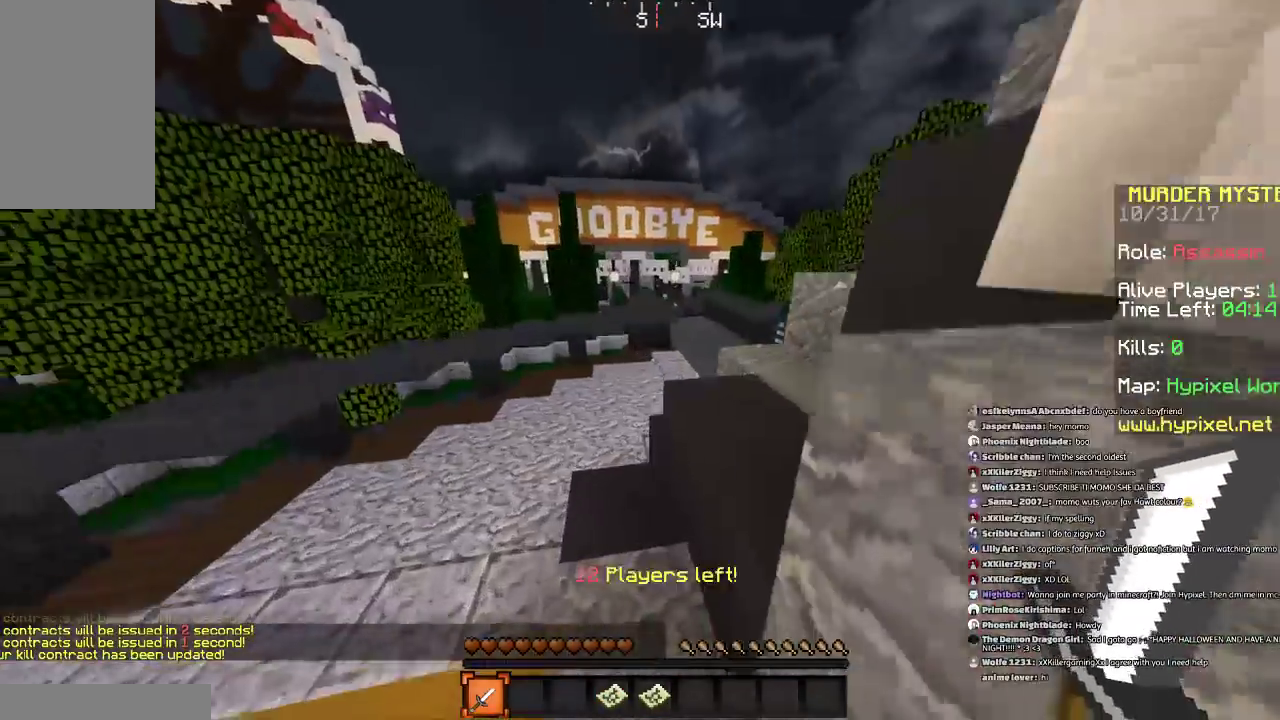
{"keys": ["space", "w"], "mouse": [], "events": [[66, "a", "down"], [300, "a", "up"], [467, "space", "down"]]}
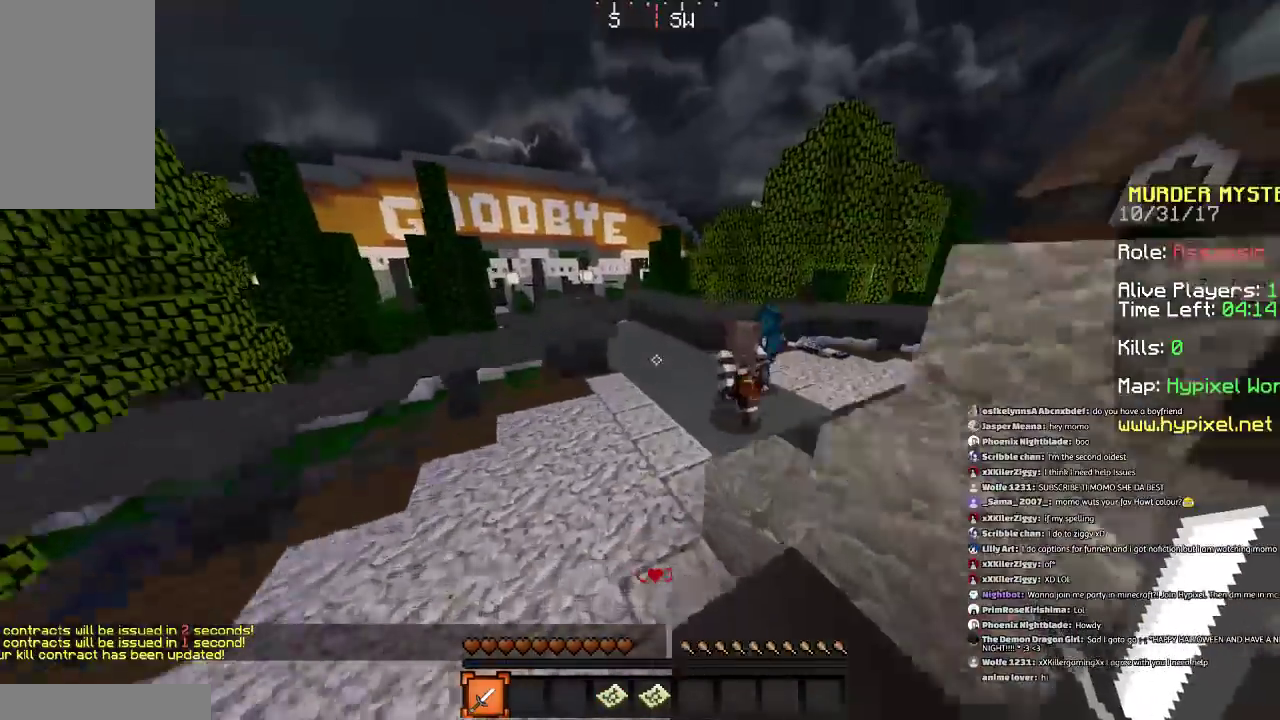
{"keys": ["a", "w"], "mouse": [], "events": [[33, "a", "down"], [133, "a", "up"], [133, "space", "up"], [234, "d", "down"], [300, "a", "down"], [300, "d", "up"]]}
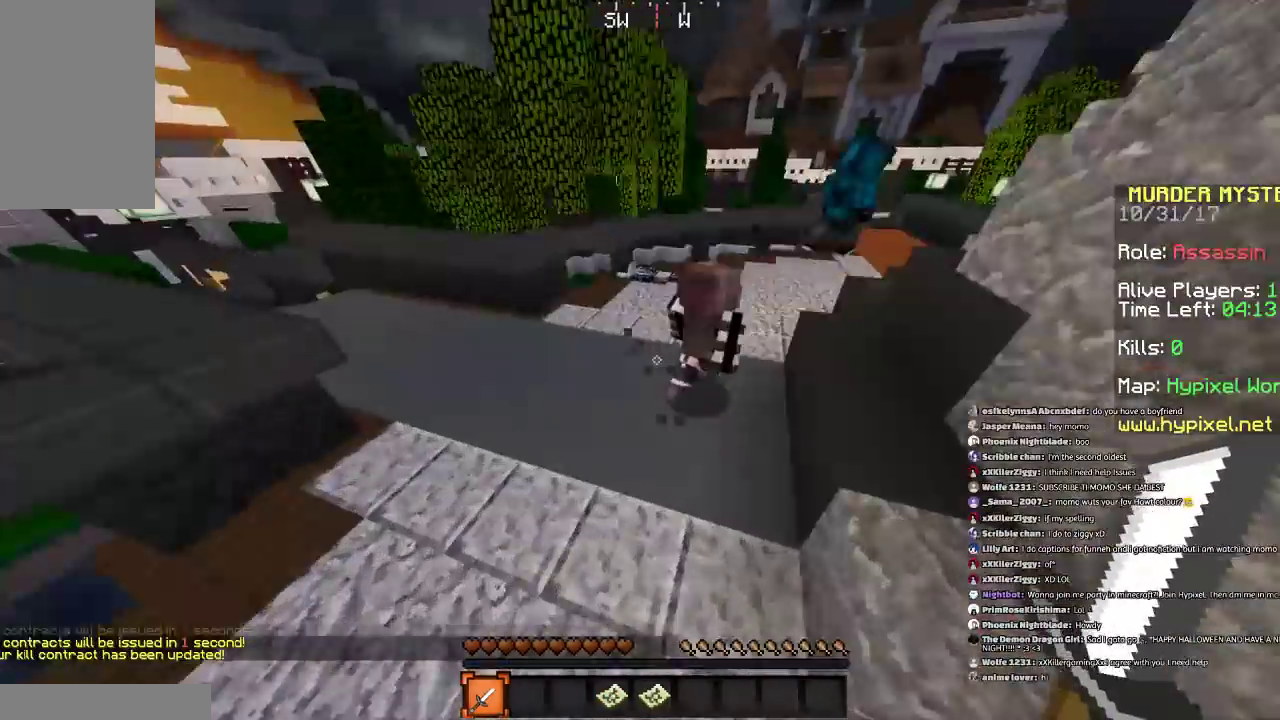
{"keys": ["space", "w"], "mouse": [], "events": [[234, "a", "up"], [334, "space", "down"]]}
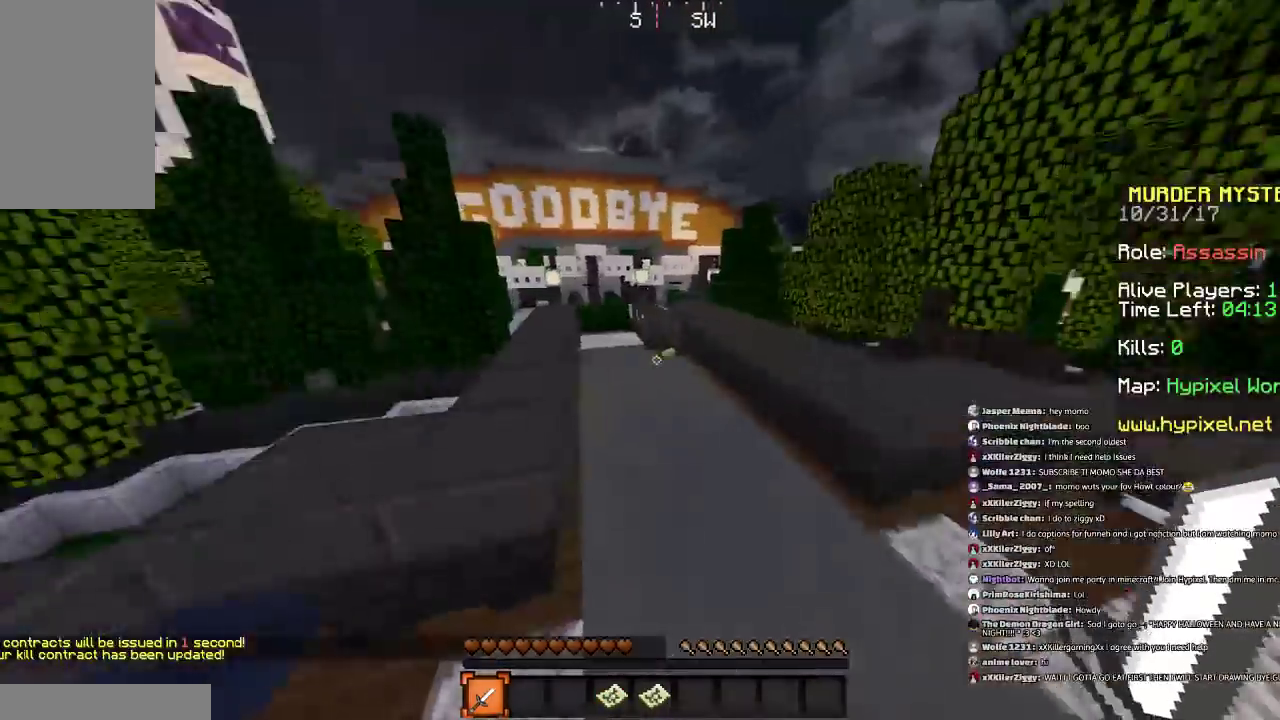
{"keys": ["space", "w"], "mouse": [], "events": [[100, "space", "up"], [367, "space", "down"]]}
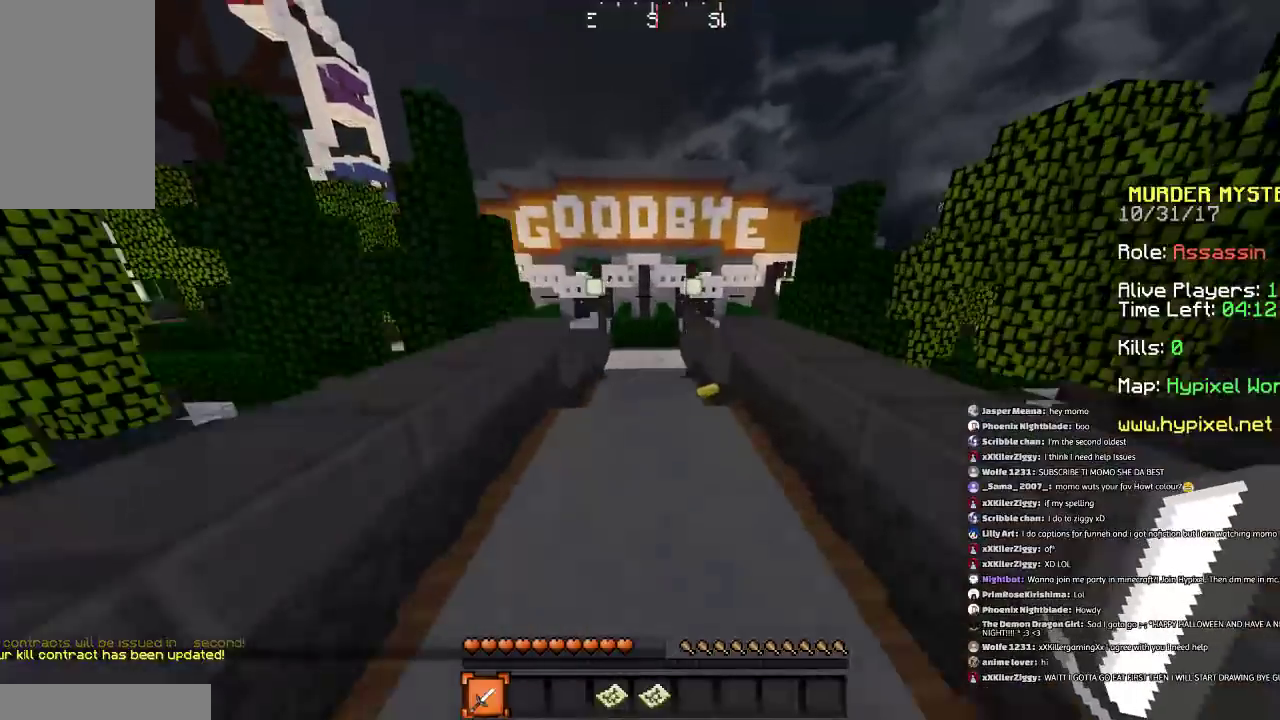
{"keys": ["w"], "mouse": [], "events": [[166, "space", "up"]]}
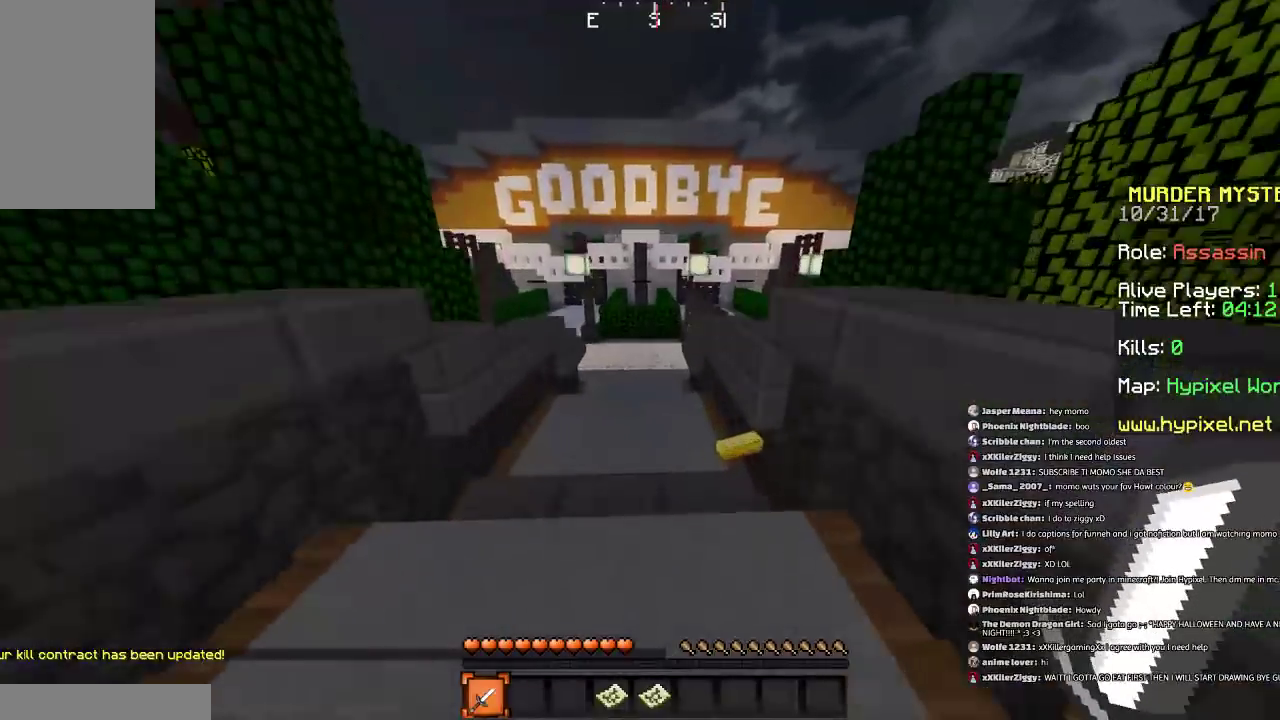
{"keys": ["w"], "mouse": [], "events": [[33, "space", "down"], [300, "space", "up"]]}
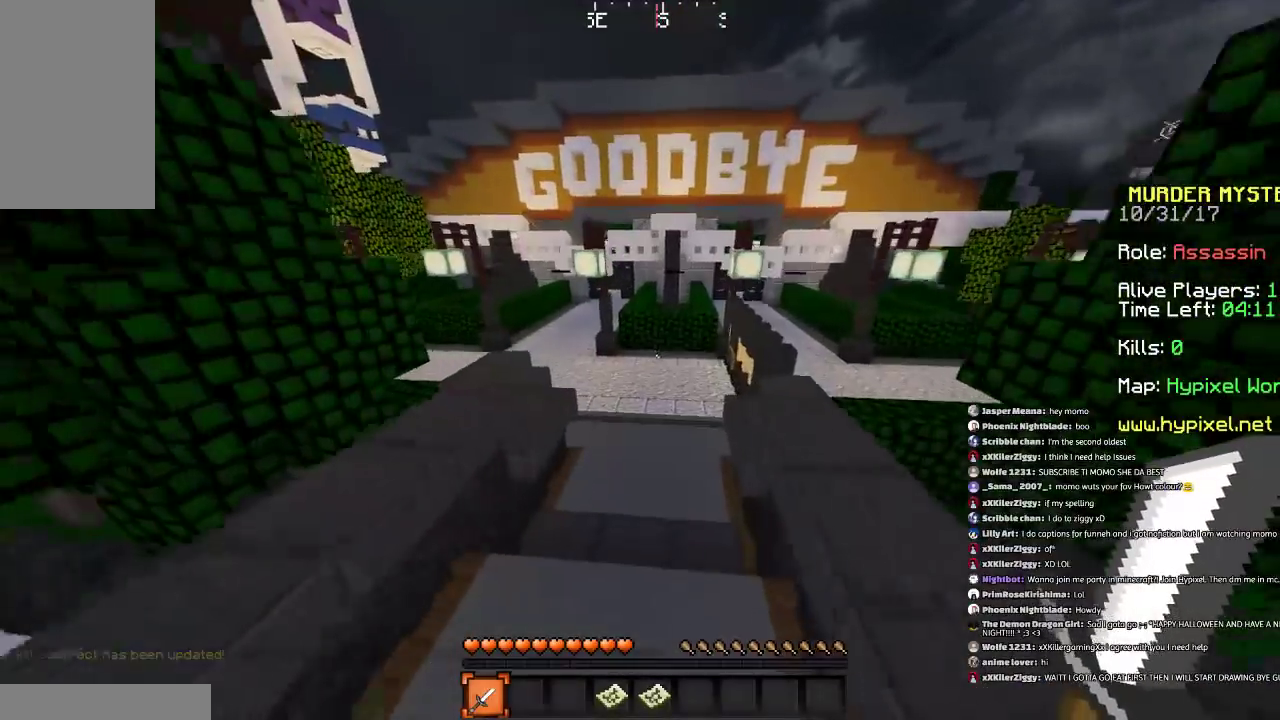
{"keys": ["w"], "mouse": [], "events": [[267, "space", "down"], [468, "space", "up"]]}
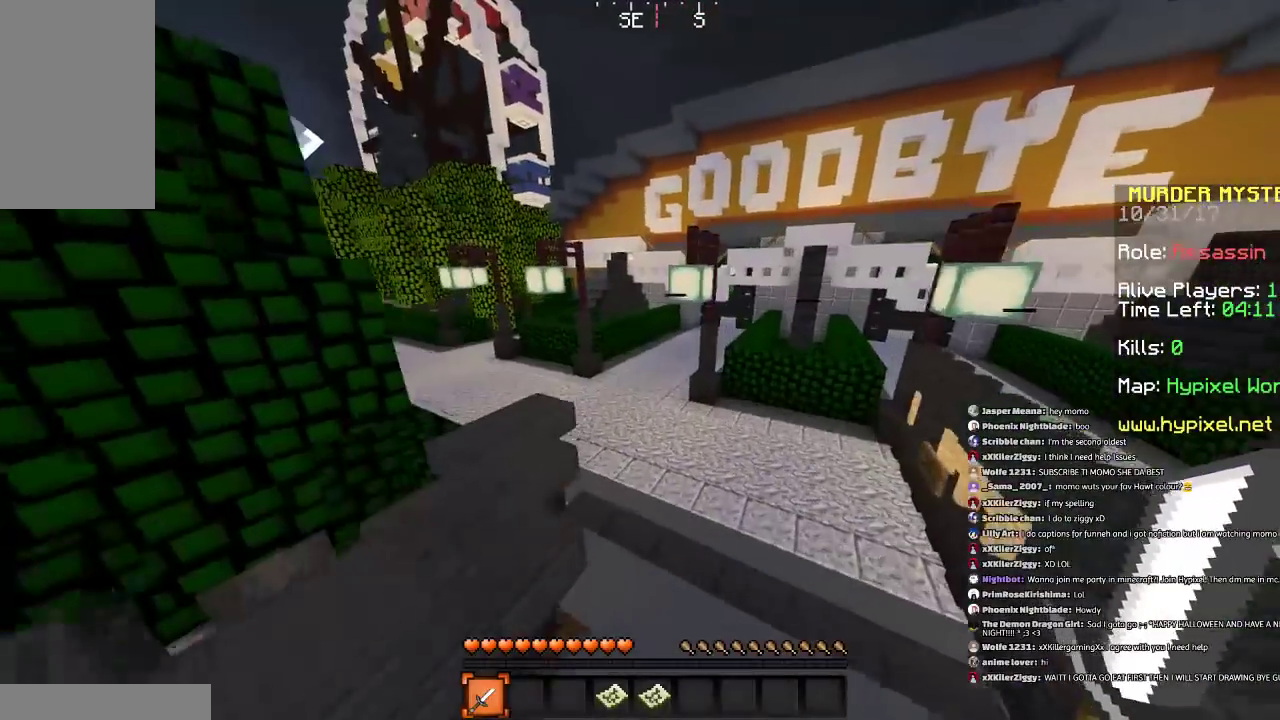
{"keys": ["d", "s"], "mouse": [], "events": [[133, "d", "down"], [300, "w", "up"], [501, "s", "down"]]}
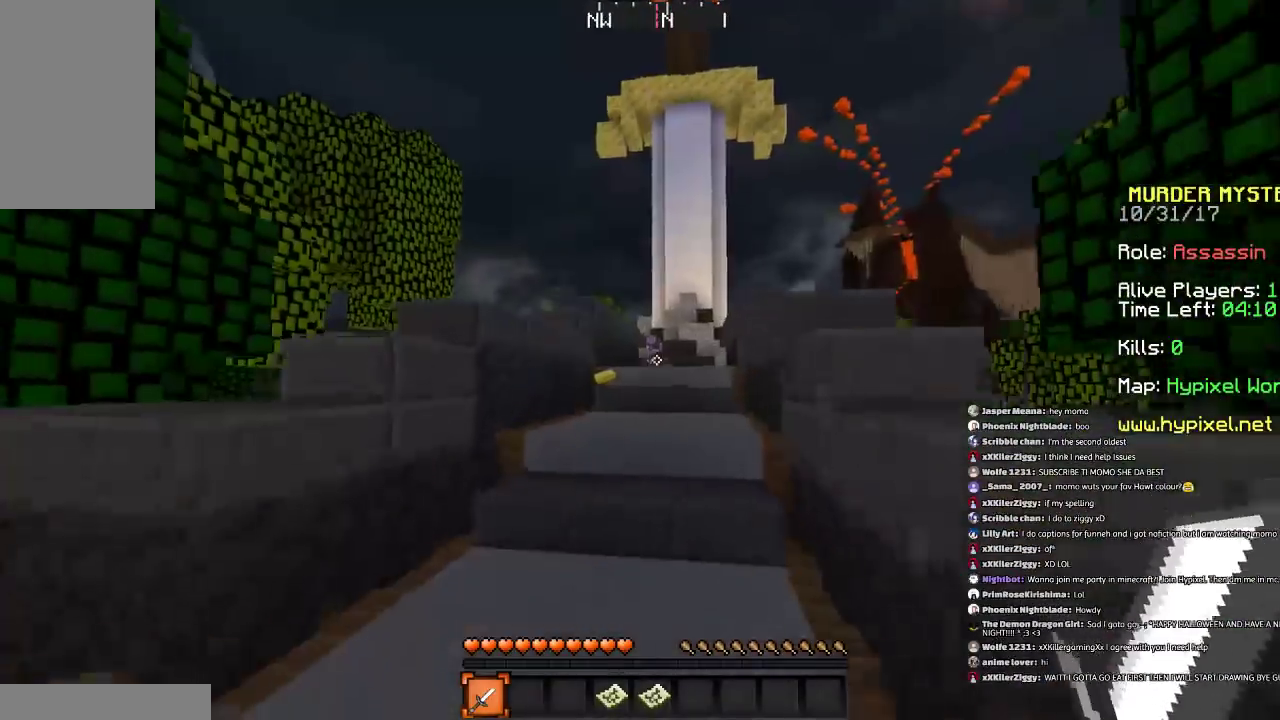
{"keys": ["d", "s"], "mouse": [], "events": []}
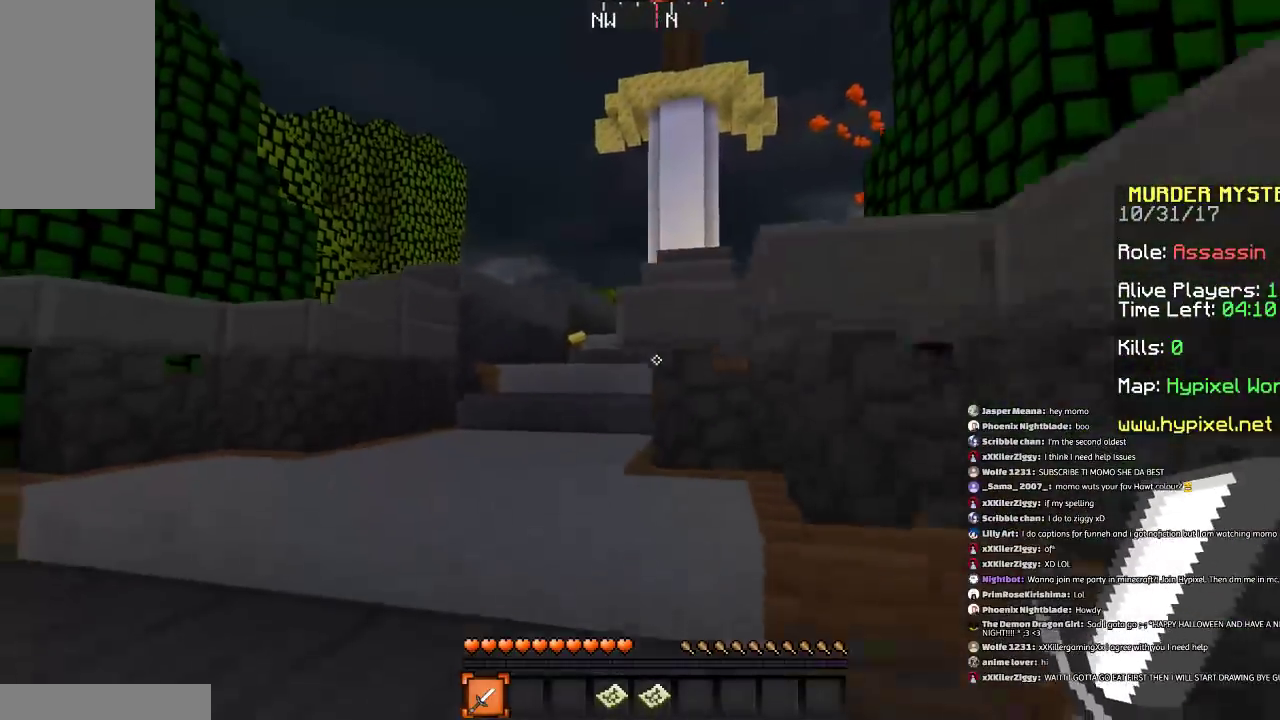
{"keys": ["d", "s"], "mouse": [], "events": []}
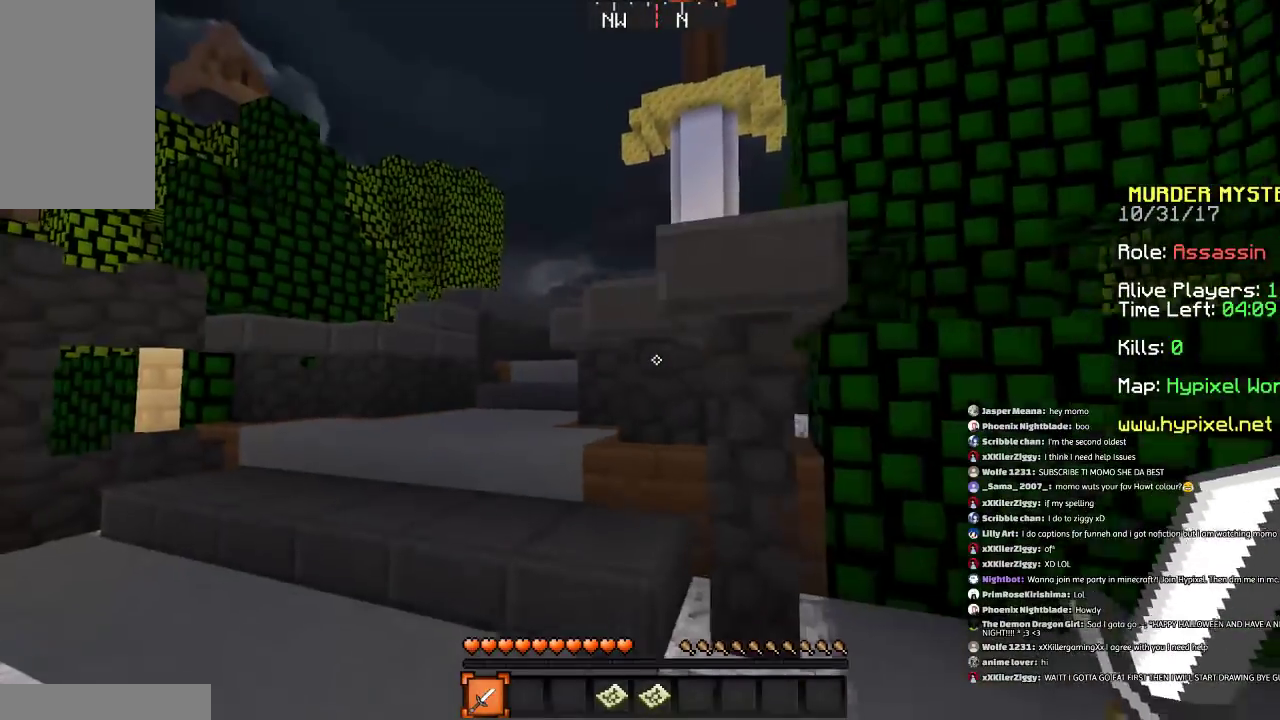
{"keys": ["d", "s"], "mouse": [], "events": []}
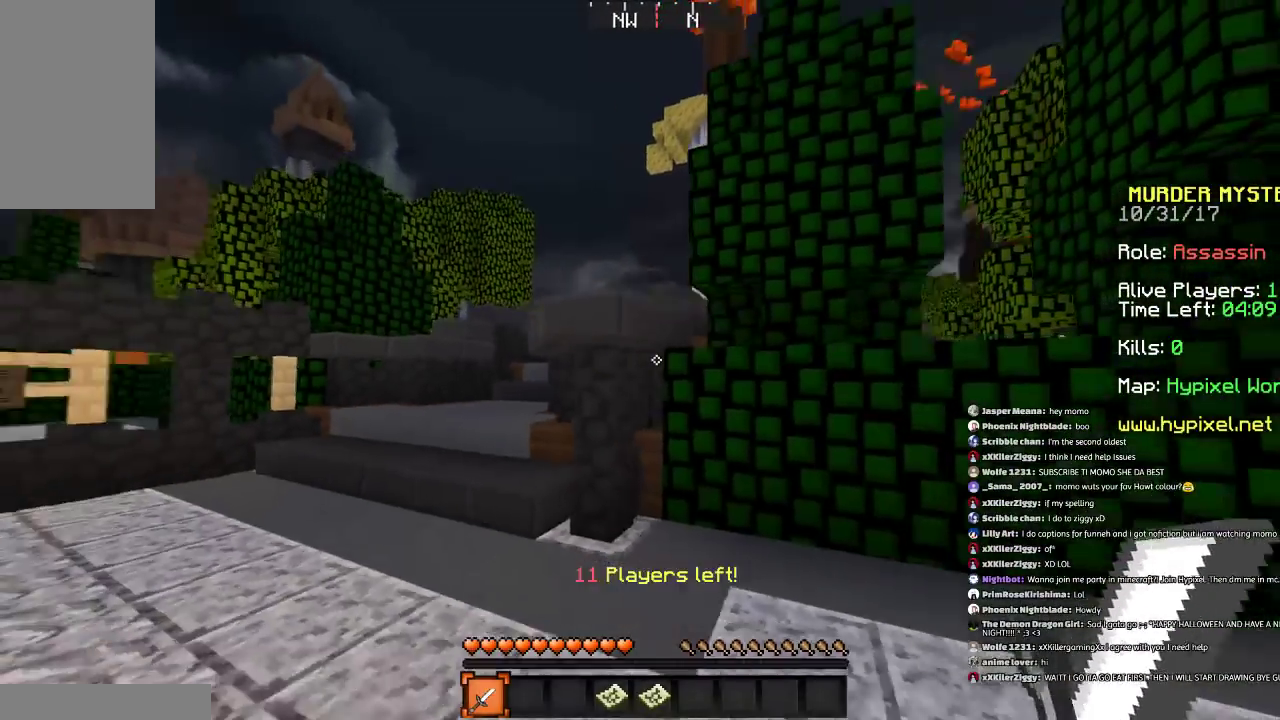
{"keys": ["d"], "mouse": [], "events": [[267, "s", "up"]]}
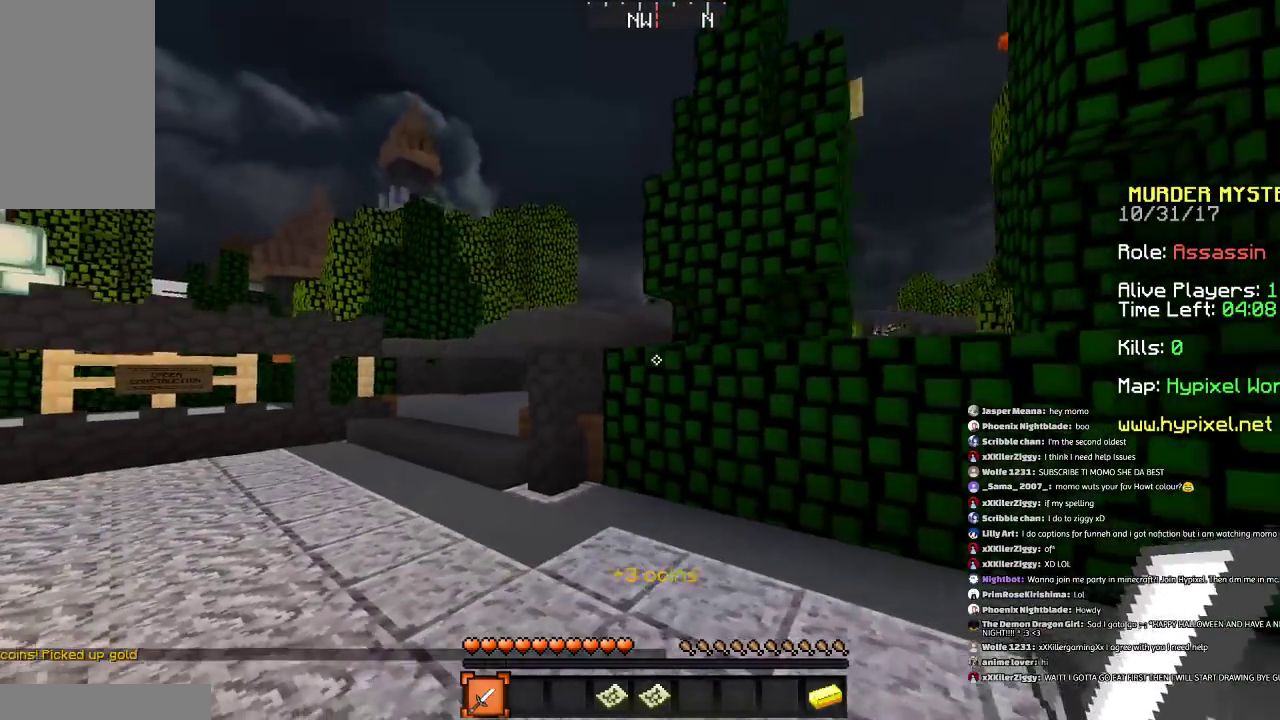
{"keys": ["d", "s"], "mouse": [], "events": [[333, "s", "down"]]}
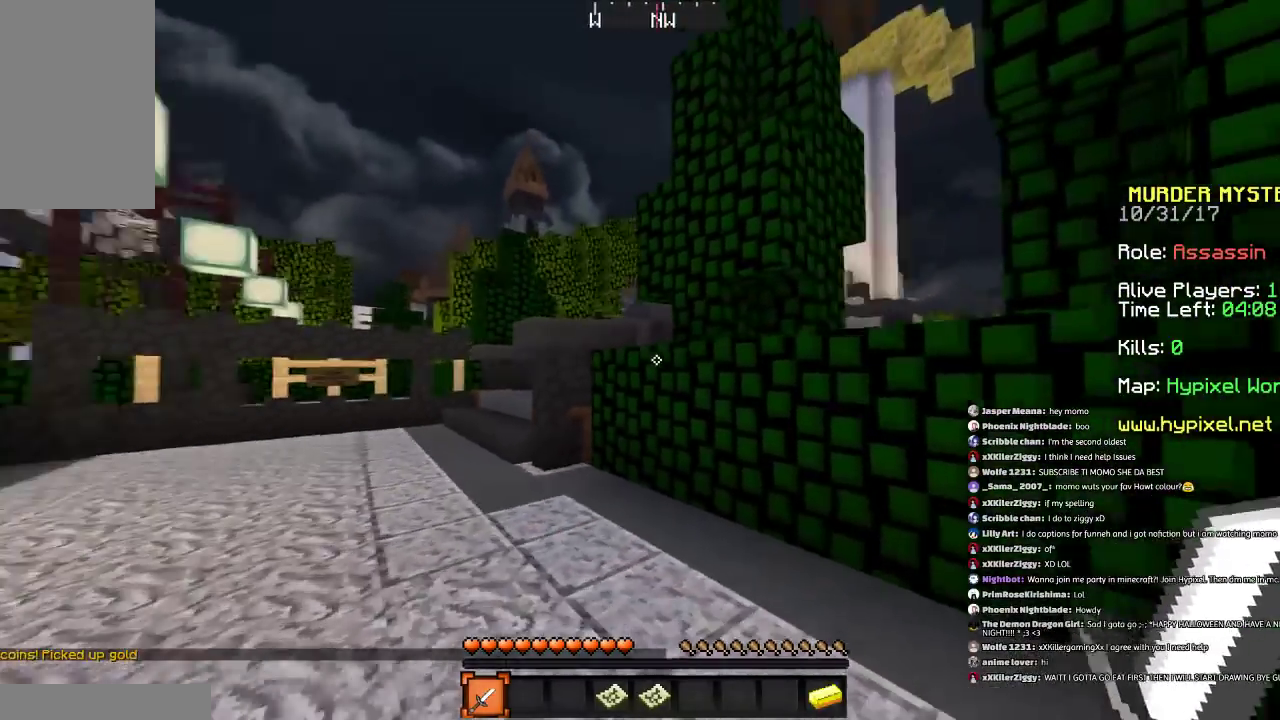
{"keys": ["a", "w"], "mouse": [], "events": [[33, "a", "down"], [67, "d", "up"], [67, "s", "up"], [234, "w", "down"]]}
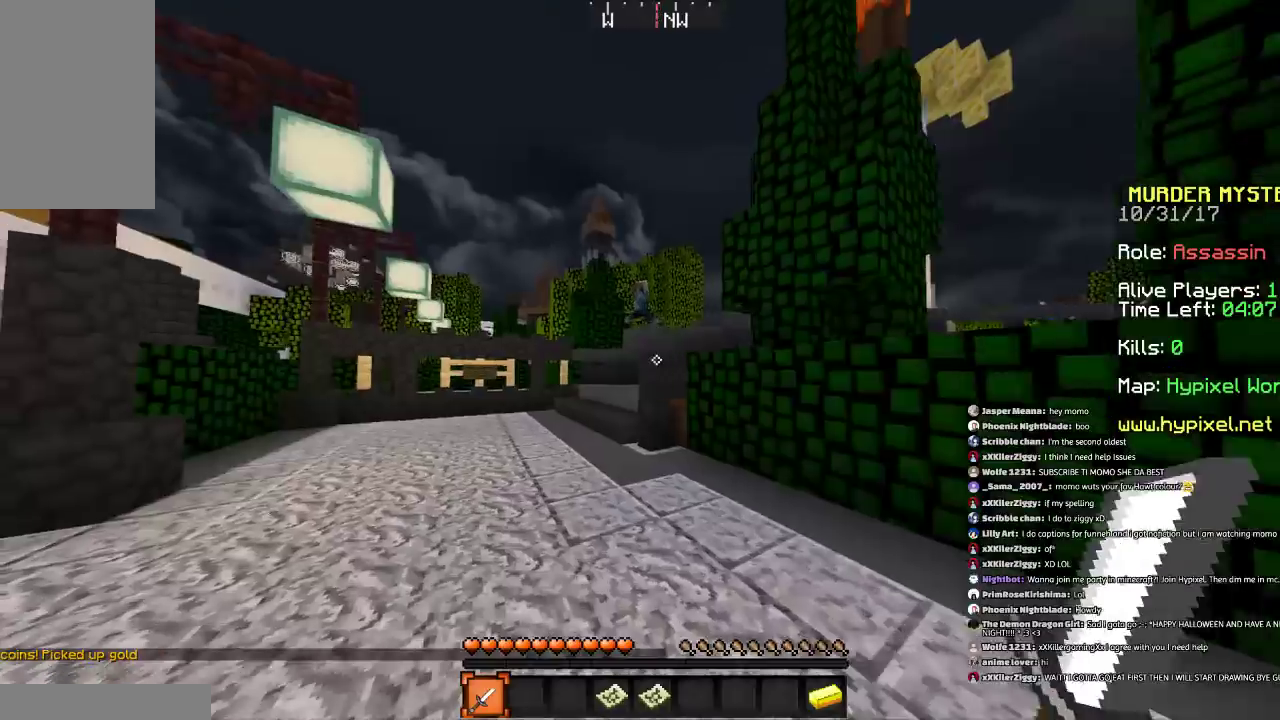
{"keys": ["a", "w"], "mouse": [], "events": []}
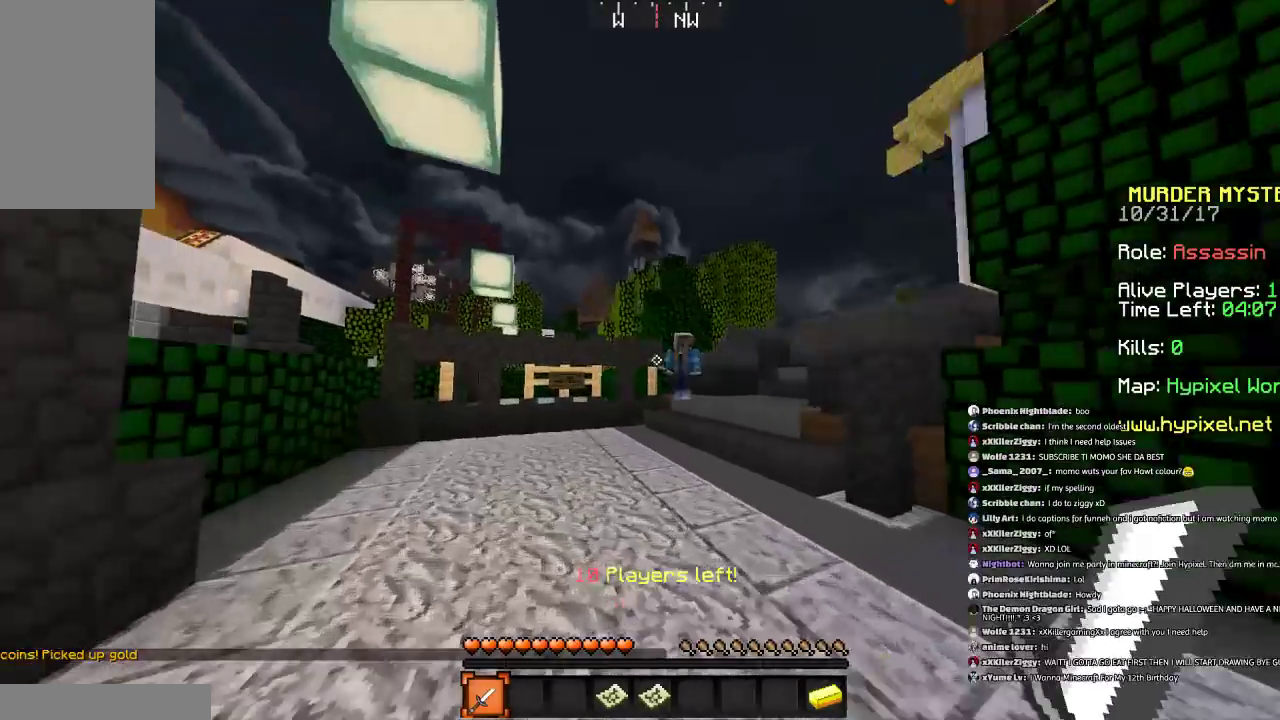
{"keys": ["a", "w"], "mouse": [], "events": []}
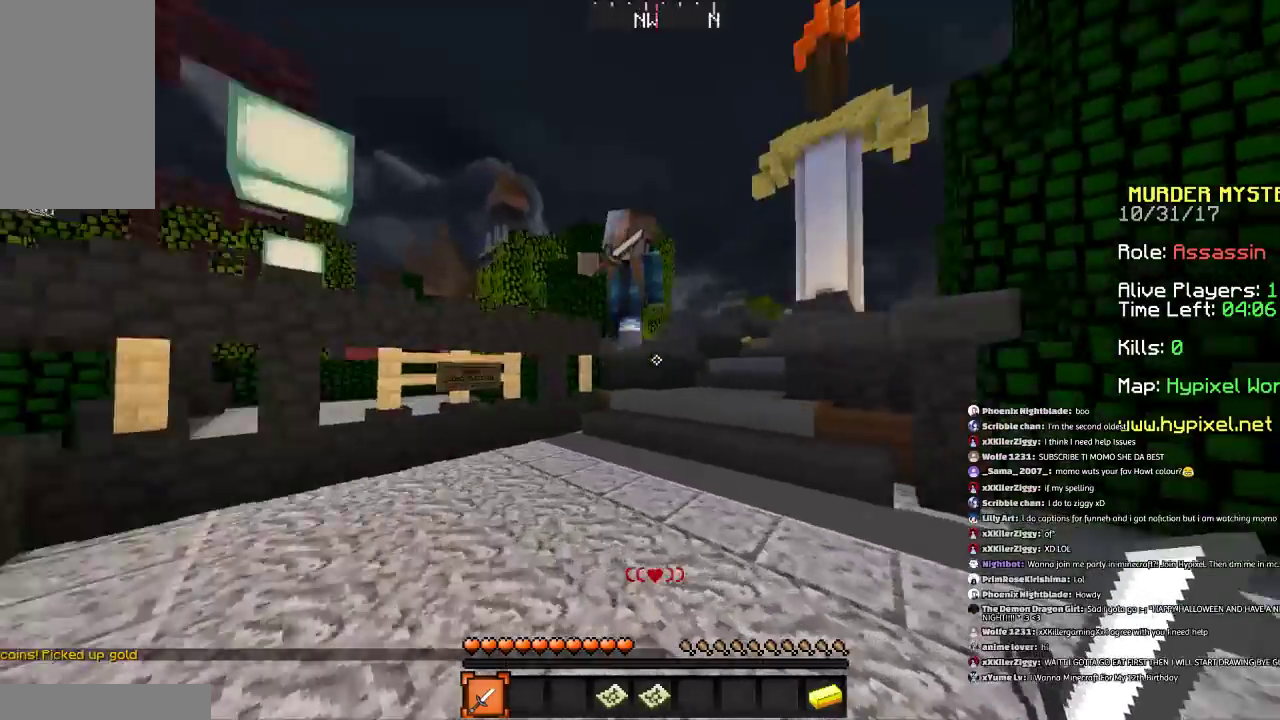
{"keys": ["a", "d", "s"], "mouse": ["left"], "events": [[133, "mouse_left", "down"], [166, "mouse_left", "up"], [333, "mouse_left", "down"], [333, "w", "up"], [367, "mouse_left", "up"], [433, "s", "down"], [500, "d", "down"], [500, "mouse_left", "down"]]}
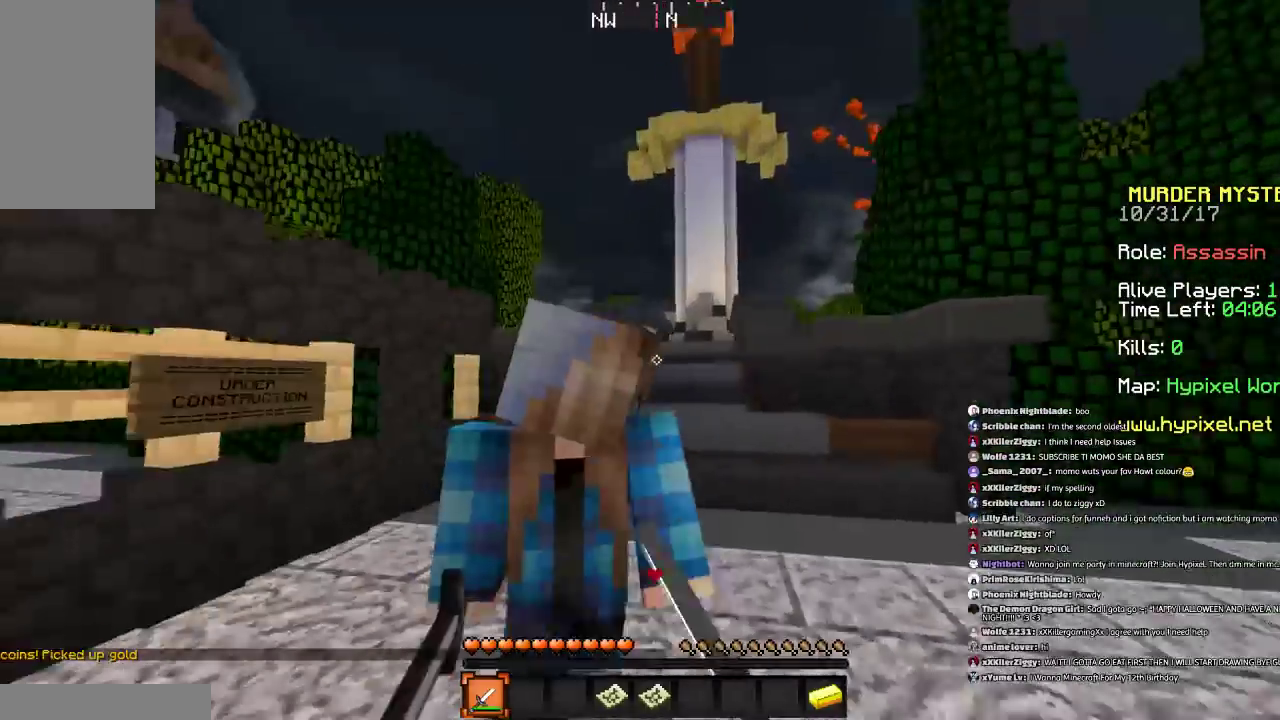
{"keys": ["a", "w"], "mouse": [], "events": [[33, "mouse_left", "up"], [167, "mouse_left", "down"], [300, "mouse_left", "up"], [367, "d", "up"], [367, "mouse_left", "down"], [367, "s", "up"], [467, "mouse_left", "up"], [467, "w", "down"]]}
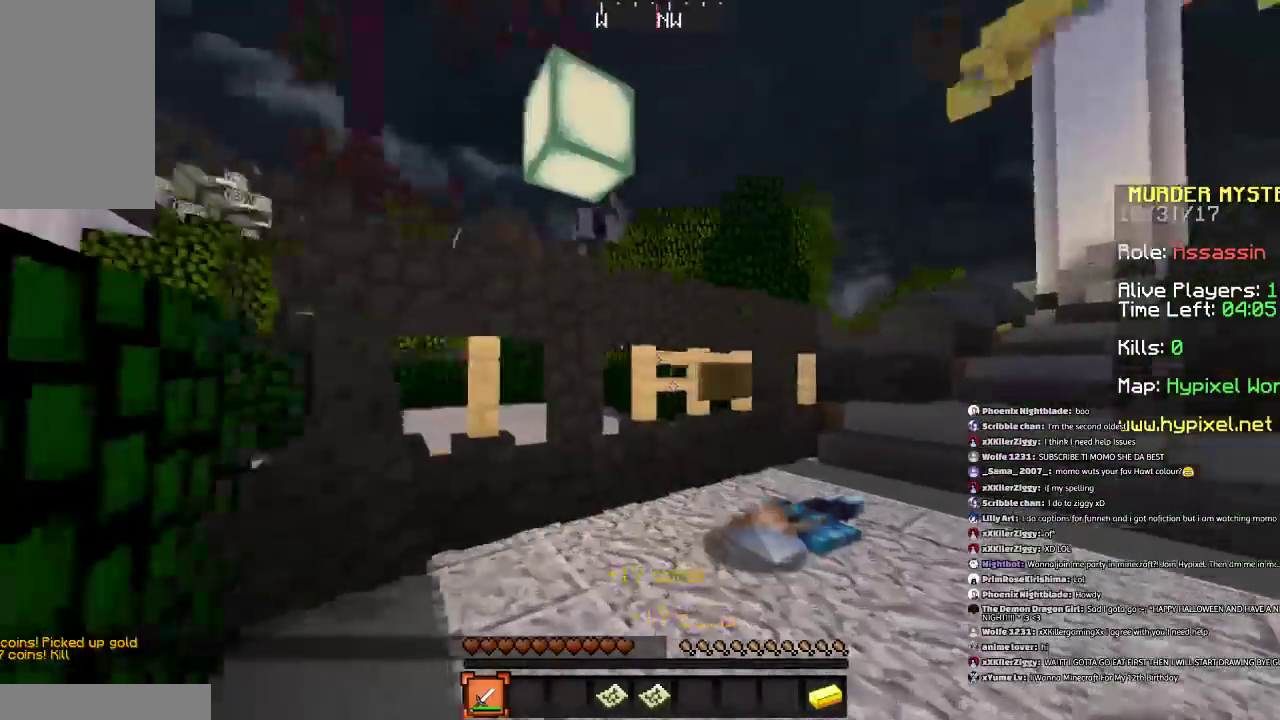
{"keys": ["w"], "mouse": [], "events": [[34, "a", "up"], [67, "mouse_left", "down"], [134, "mouse_left", "up"]]}
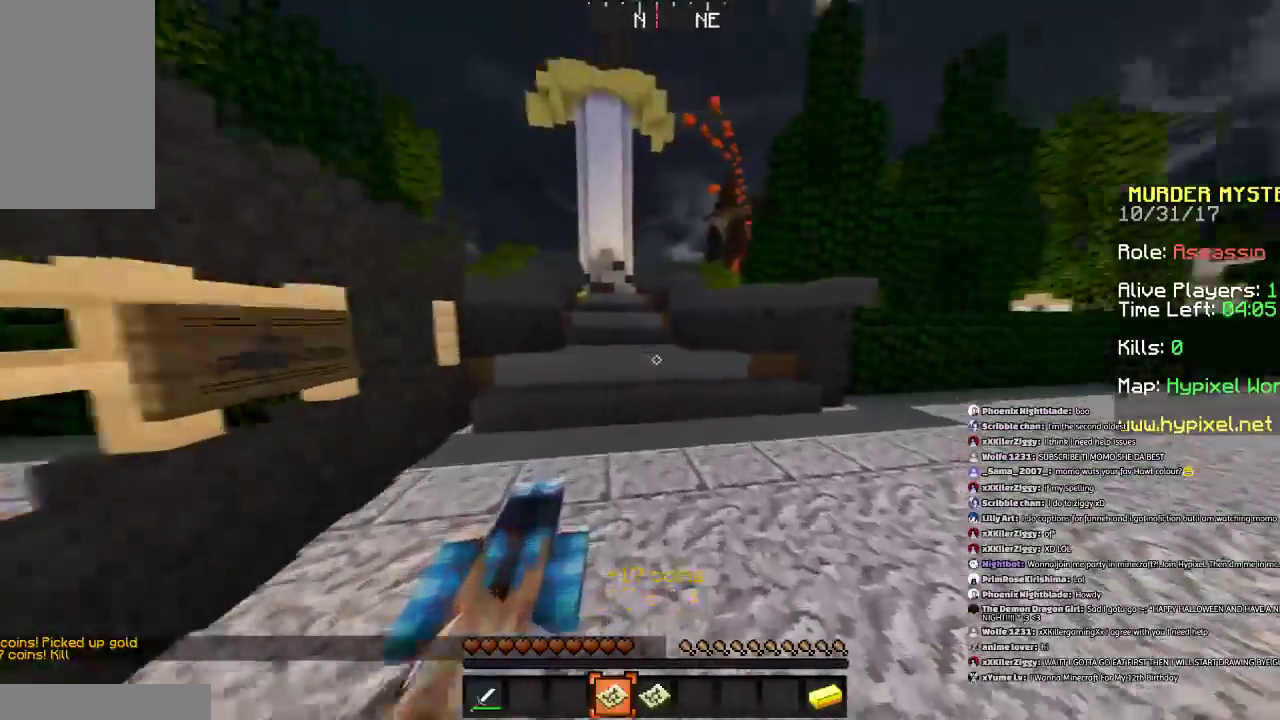
{"keys": ["d", "w"], "mouse": [], "events": [[133, "space", "down"], [167, "d", "down"], [300, "space", "up"]]}
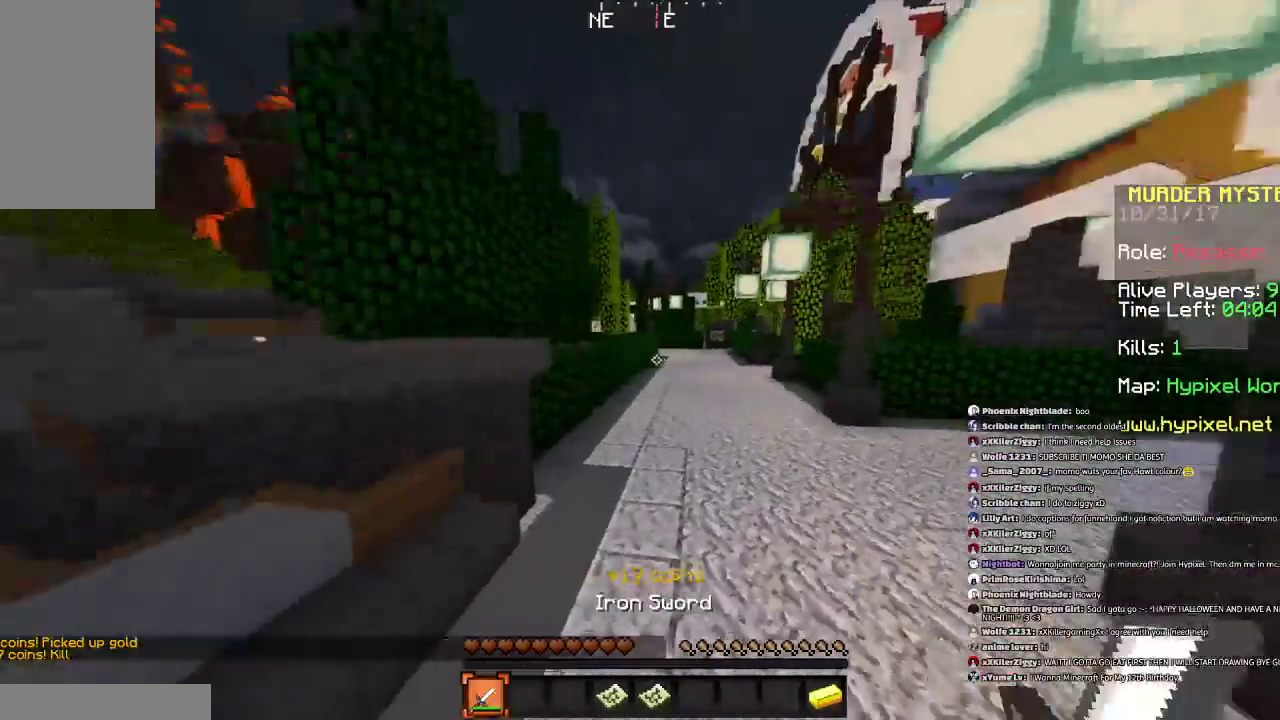
{"keys": ["w"], "mouse": [], "events": [[300, "space", "down"], [433, "d", "up"], [433, "space", "up"]]}
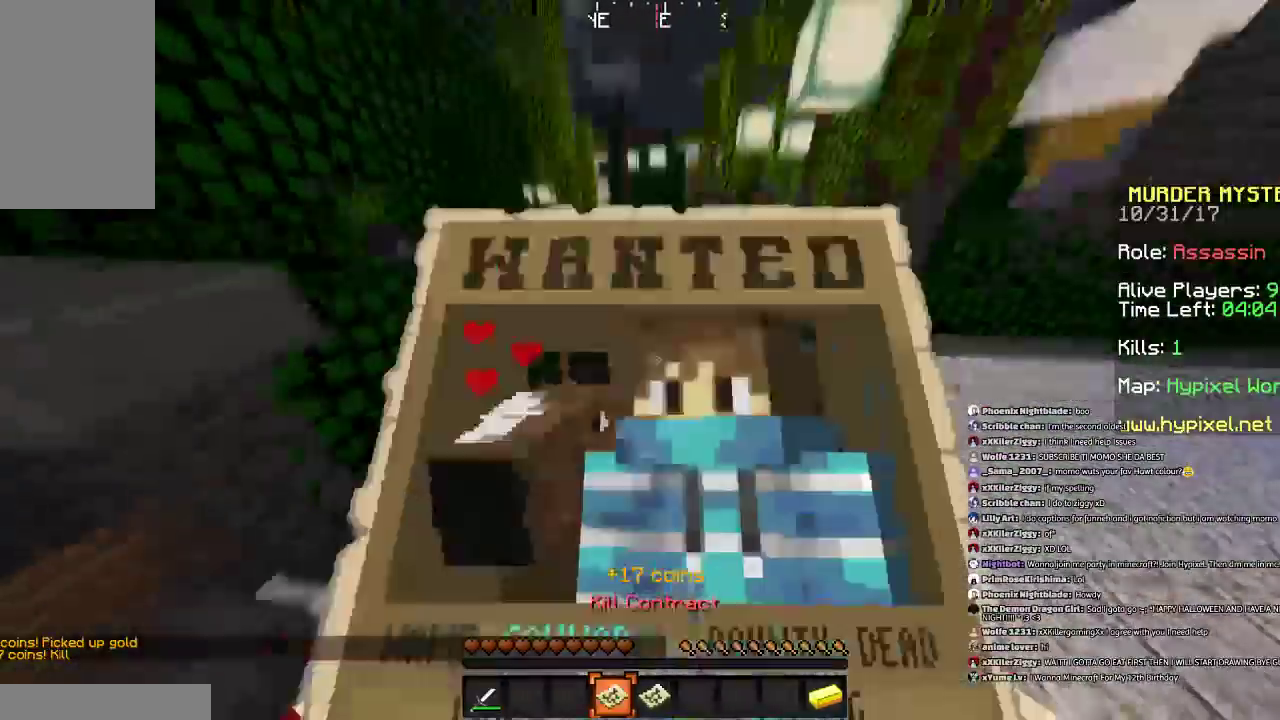
{"keys": ["space"], "mouse": [], "events": [[400, "space", "down"], [467, "w", "up"]]}